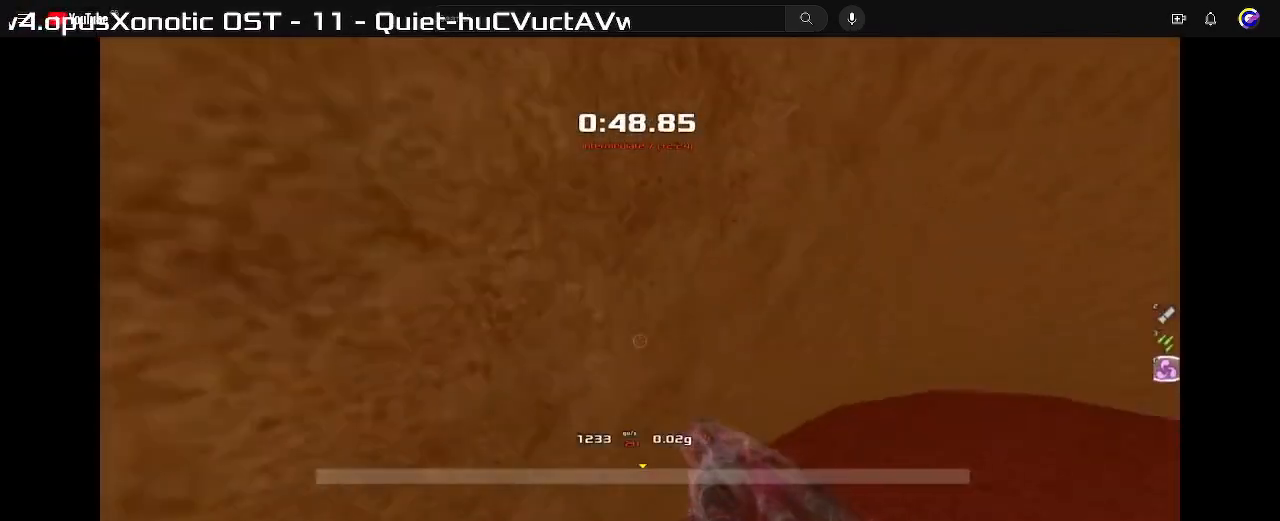
Gameplay with keyboard; each line is a JSON object with the keys held at the frame after it. "events" lists presses ("down") and releases ("up") of "down", "left", "right" and "up" between this image and that frame as [ms after this image, input, new state], when the widget could be followed in between. No other keys are recorded. Mouse input is not recorded. Not read: other_keys.
{"keys": ["right", "up"], "events": [[167, "right", "down"]]}
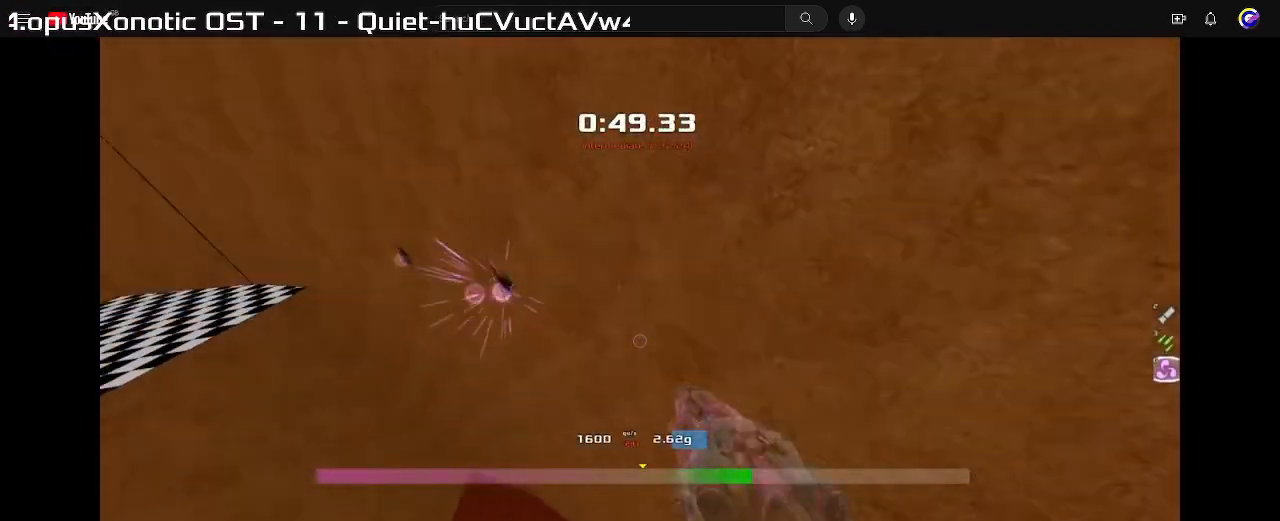
{"keys": ["up"], "events": [[267, "right", "up"]]}
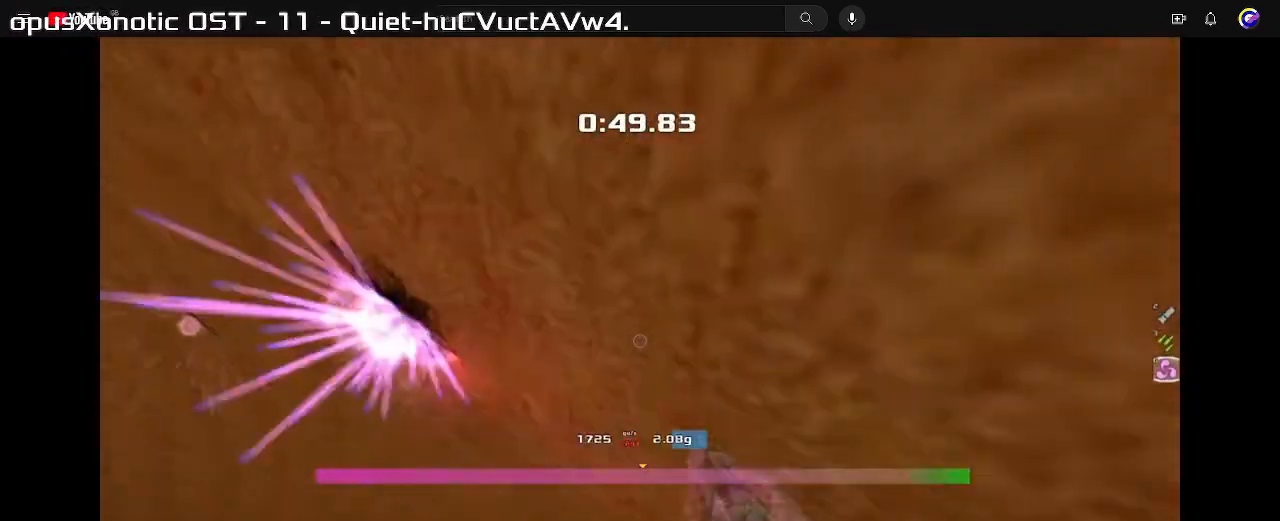
{"keys": ["up"], "events": []}
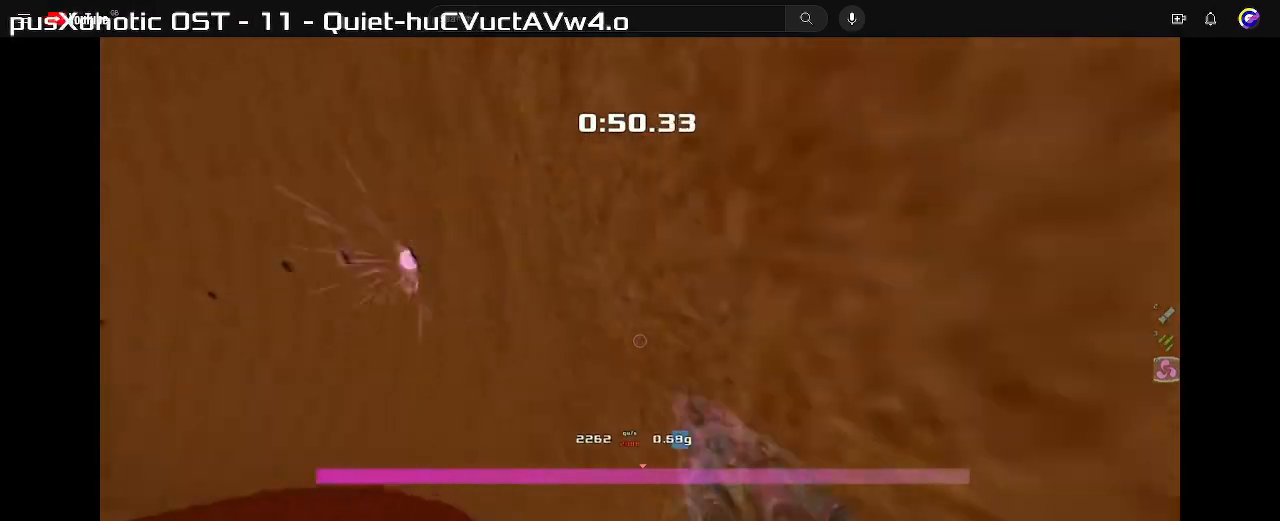
{"keys": ["up"], "events": []}
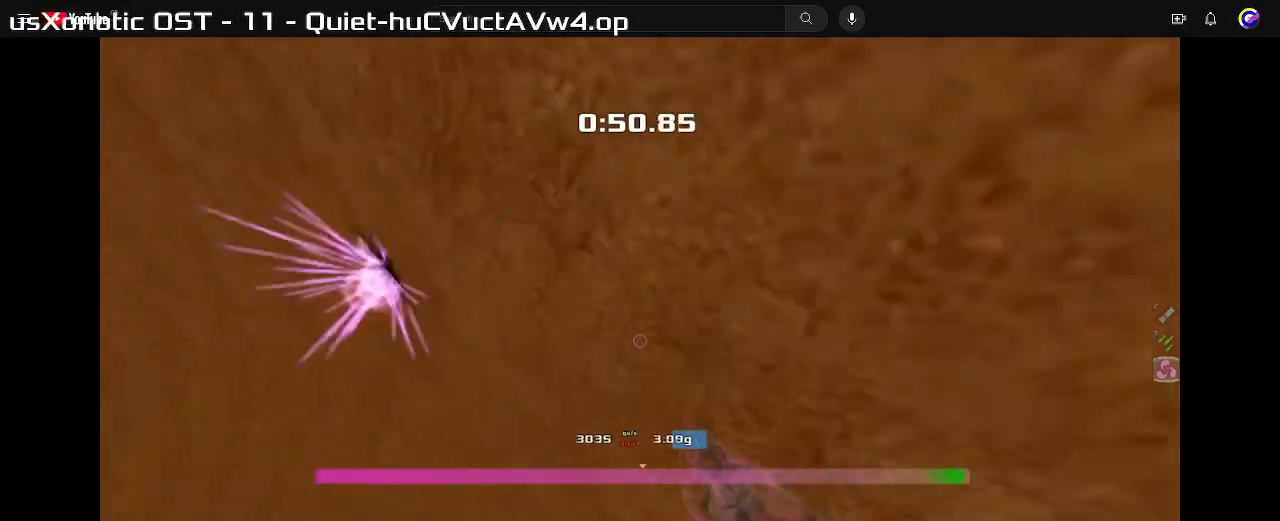
{"keys": ["up"], "events": []}
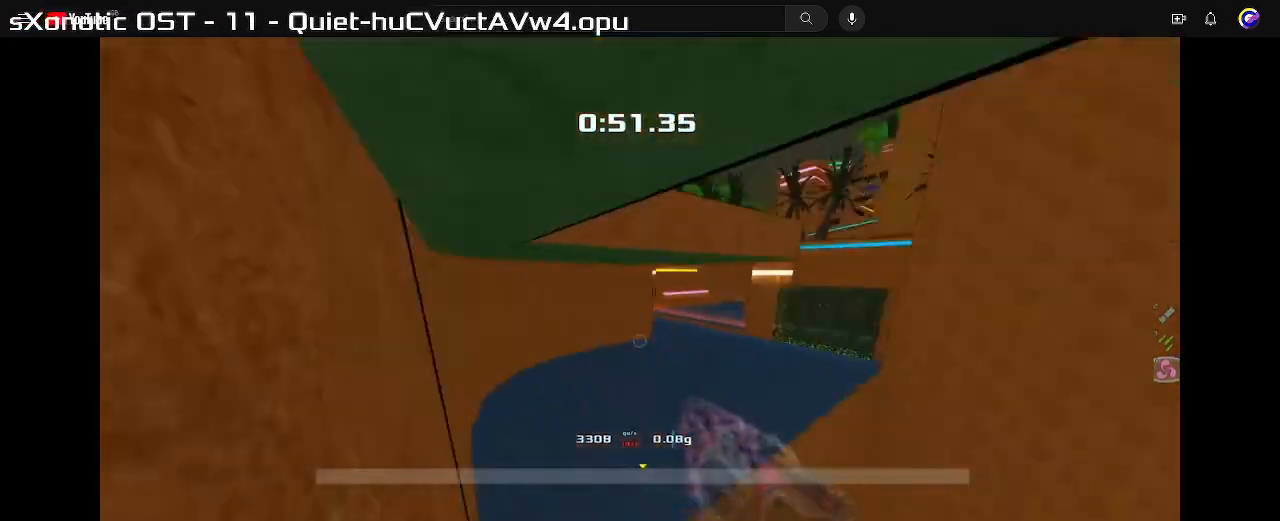
{"keys": ["up"], "events": []}
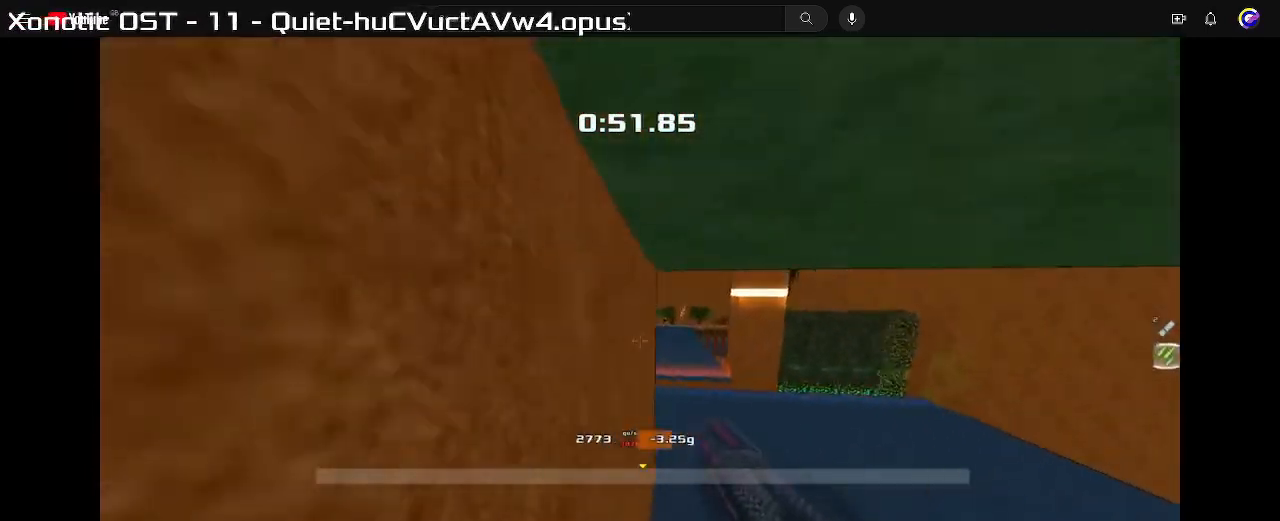
{"keys": ["up"], "events": []}
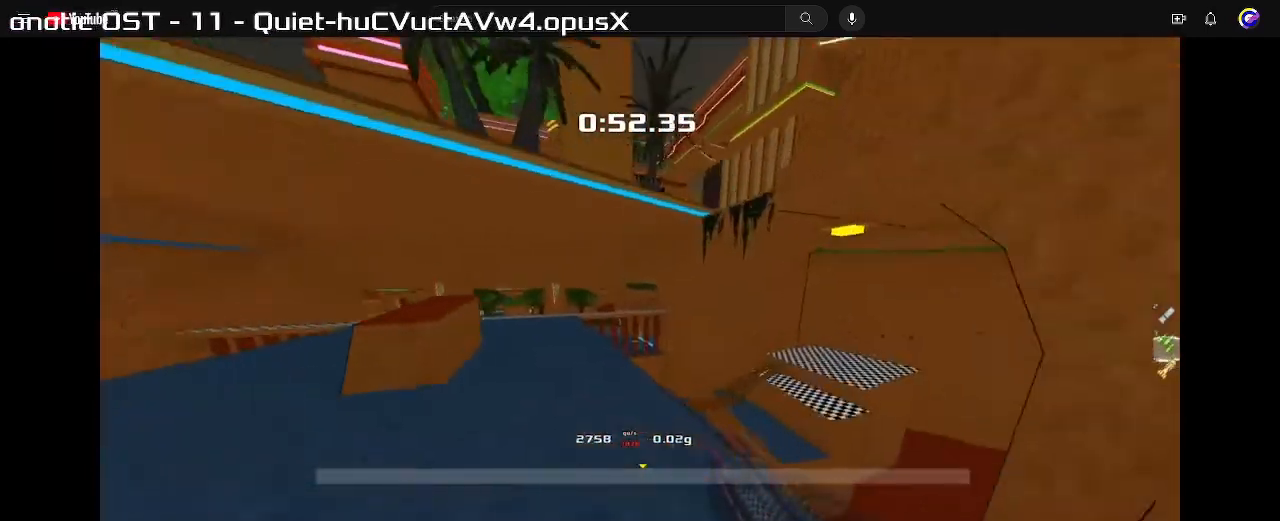
{"keys": ["up"], "events": []}
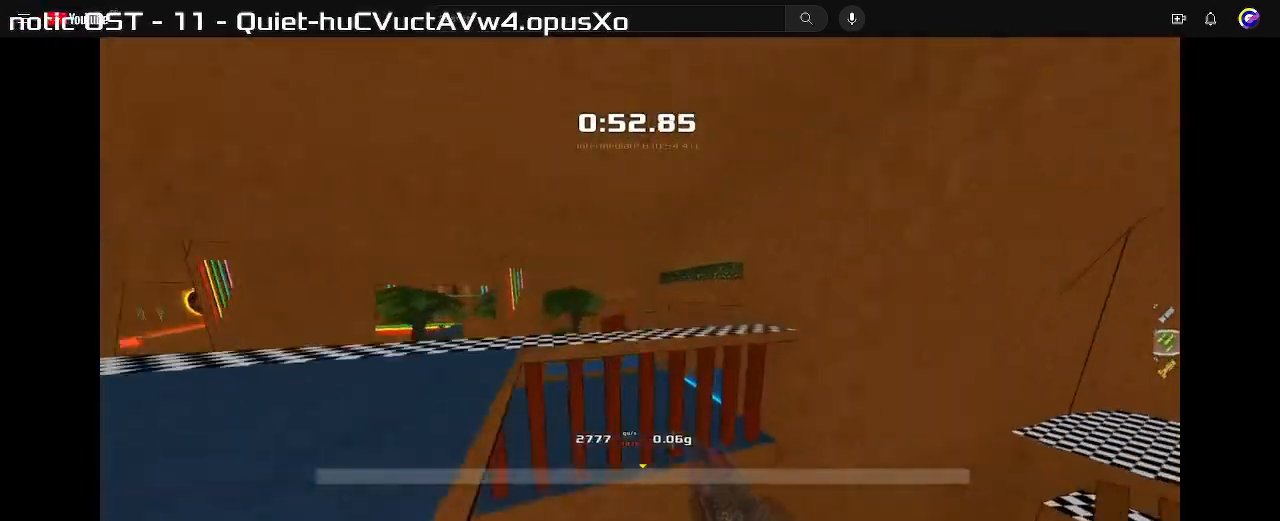
{"keys": ["up"], "events": []}
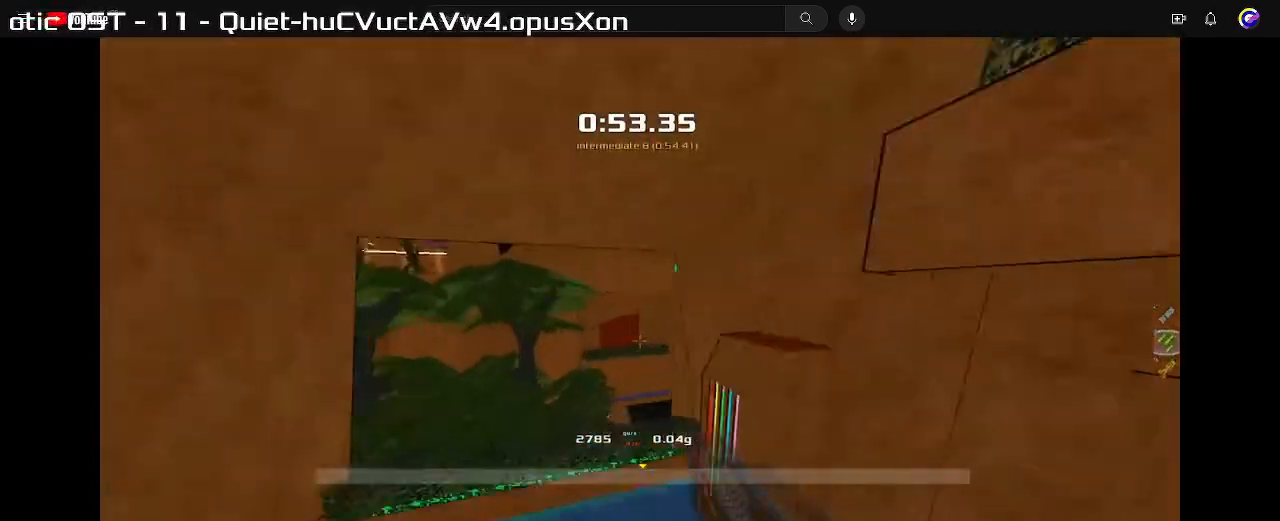
{"keys": ["left", "up"], "events": [[500, "left", "down"]]}
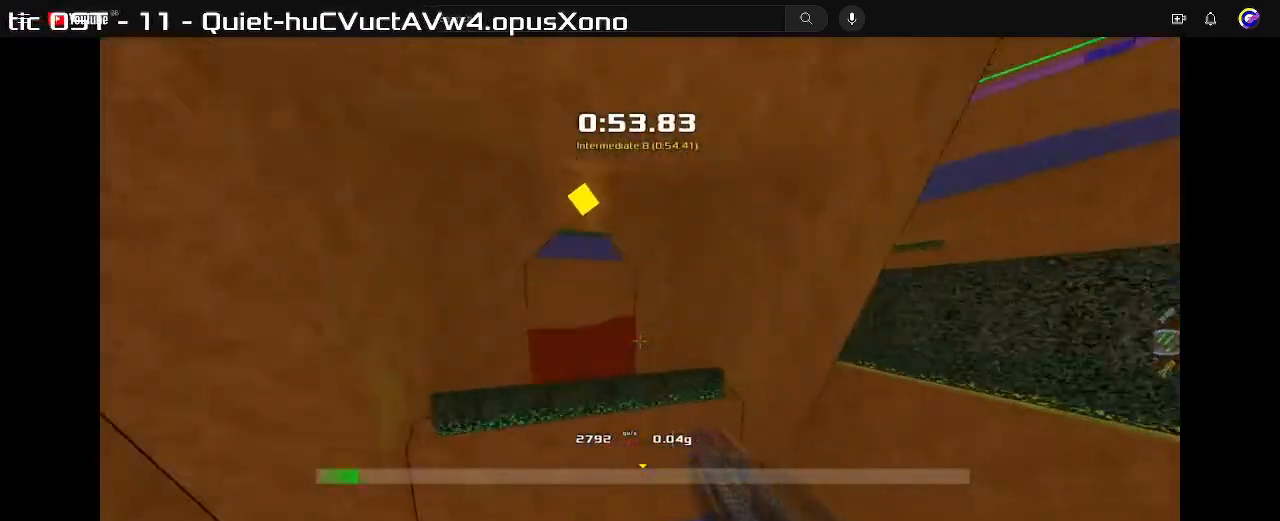
{"keys": ["left"], "events": [[33, "up", "up"]]}
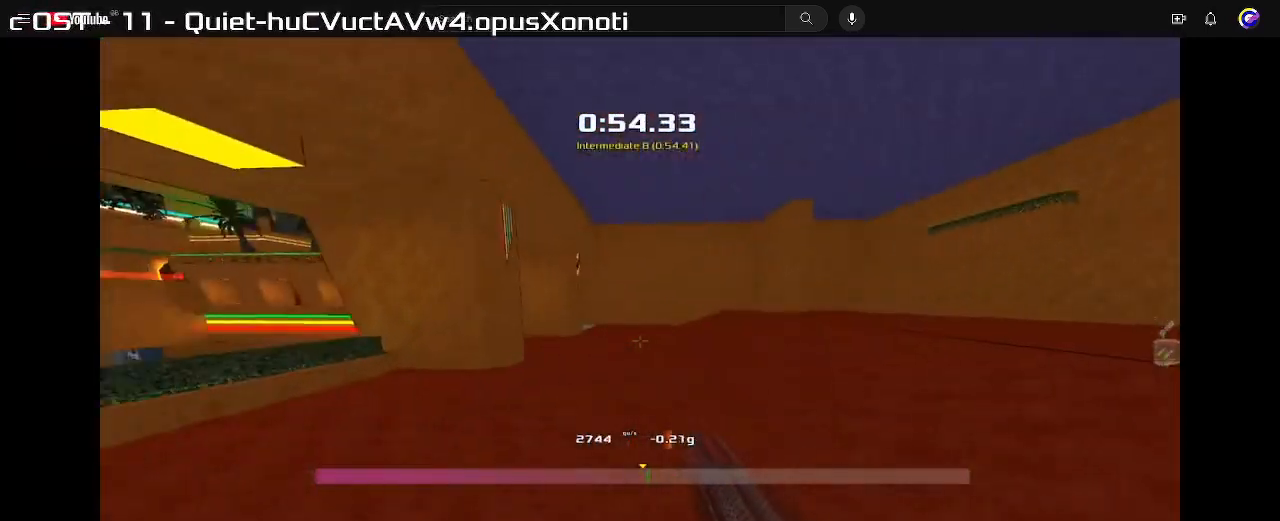
{"keys": ["left"], "events": []}